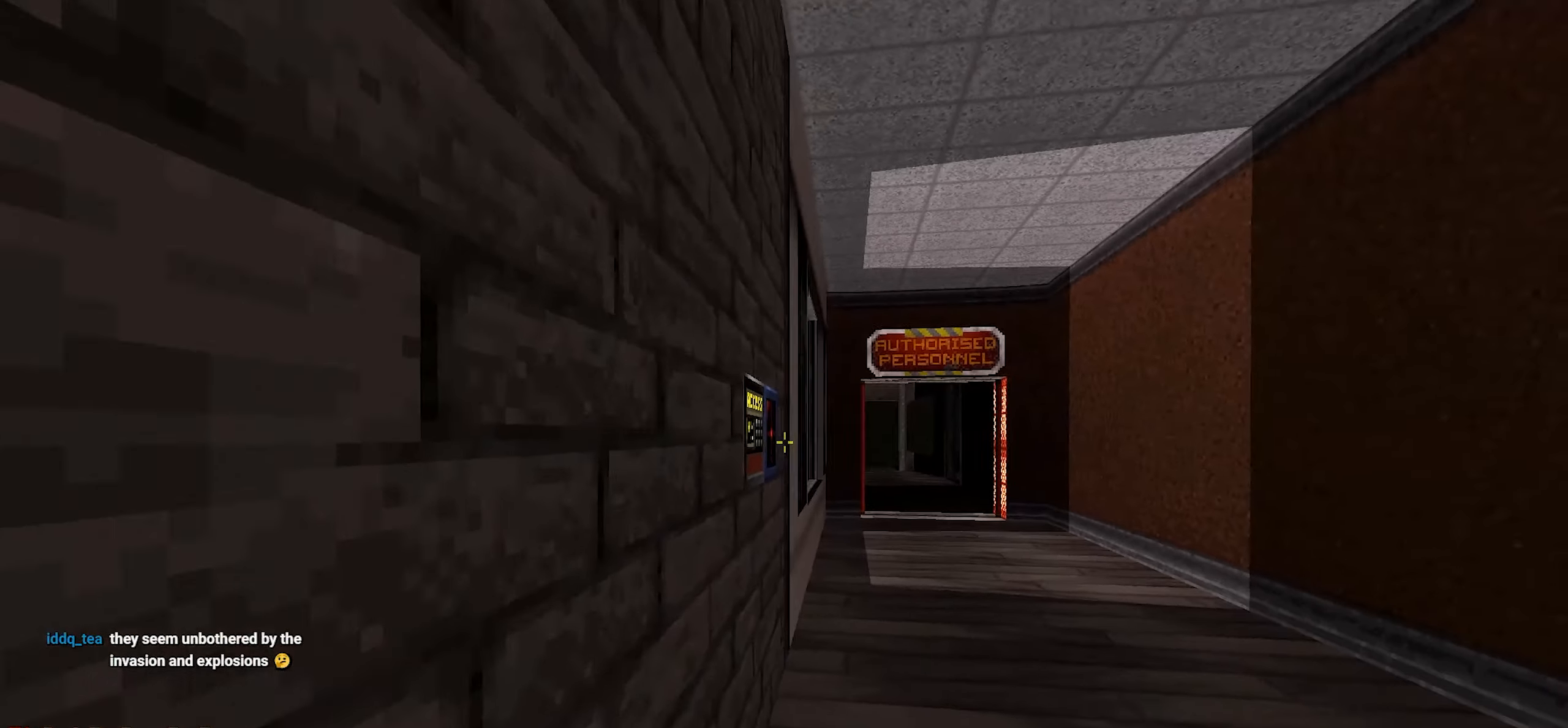
Gameplay with keyboard and mouse; each line is a JSON object with the keys and mouse buttons held at the frame after it. "events" lists presses ("down") and releases ("up") of "1", "2", "3", "4", "a", "alt", "c", "ctrl", "d", "q", "s", "shift", "space", "tab", "v", "w", "x", "z", "mouse_left", "mouse_wheel" and "mouse_right" between this image and that frame as [ms after this image, input, new state], when the widget could be followed in between. "mouse_left", "mouse_wheel", "mouse_right" = the "left", "wheel", "right" buttons of the "mouse" list. No other keys are recorded. "wheel" means that the mouse wheel is clicked or scrolled. Not read: e f mouse_move r.
{"keys": [], "mouse": [], "events": [[17, "a", "up"], [17, "w", "up"], [250, "w", "down"], [383, "w", "up"]]}
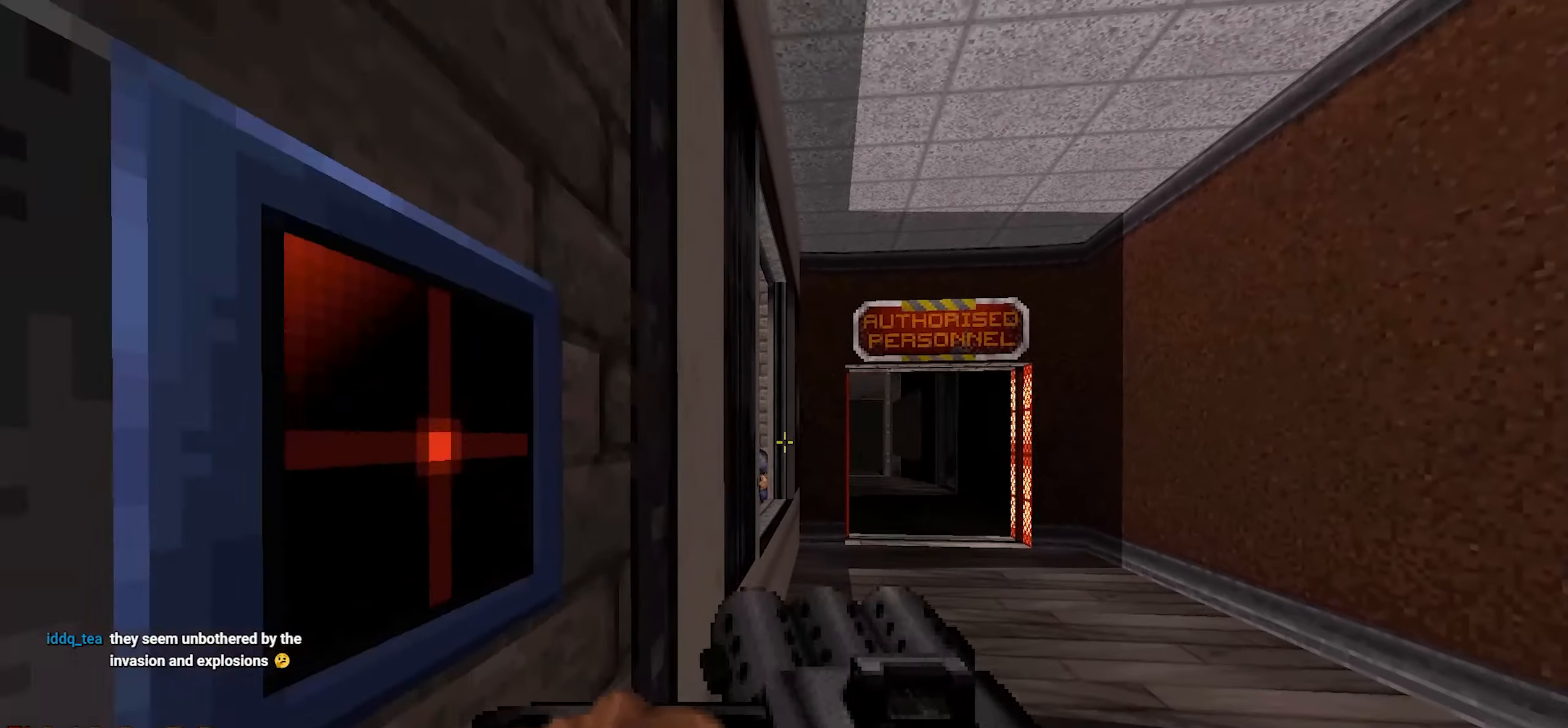
{"keys": [], "mouse": [], "events": []}
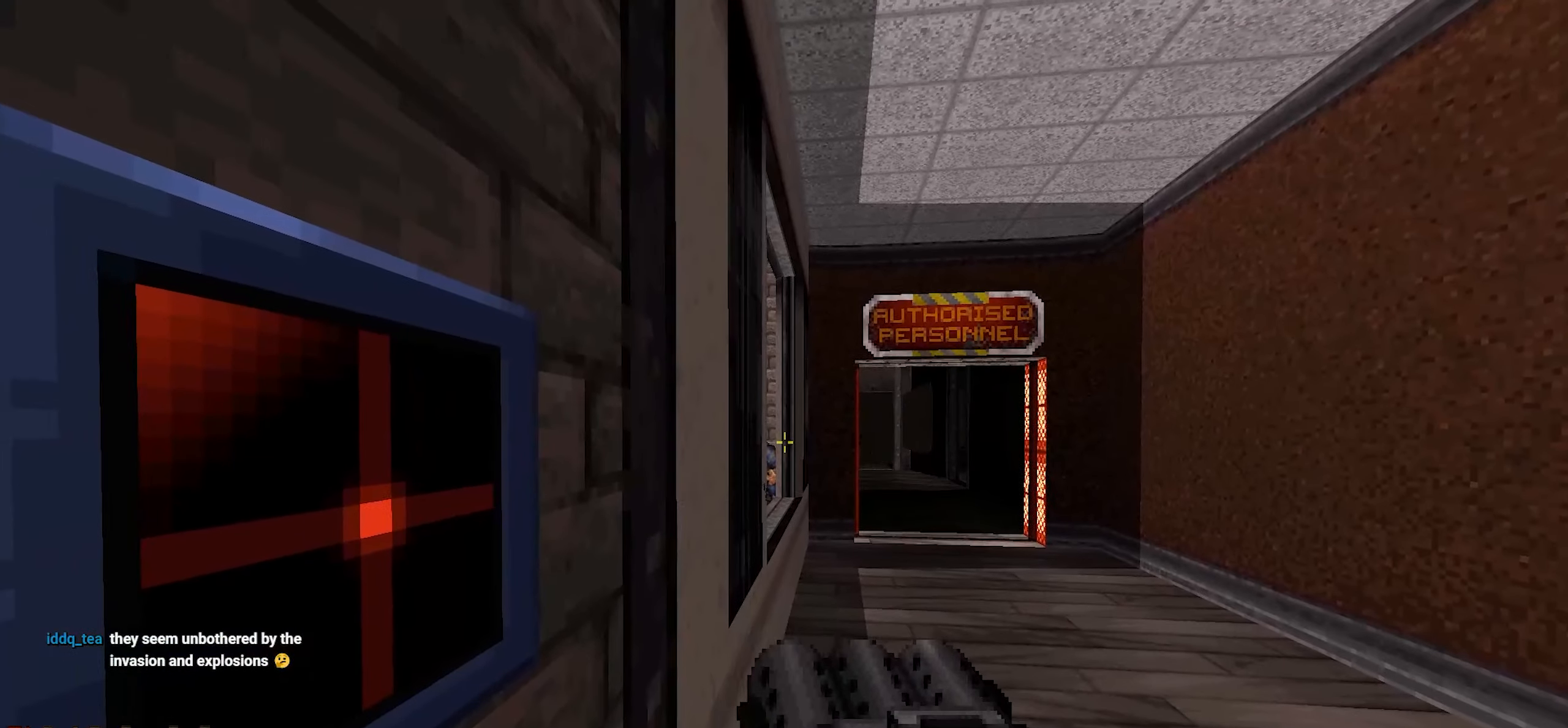
{"keys": [], "mouse": [], "events": [[50, "mouse_wheel", "down"], [100, "mouse_wheel", "up"], [367, "w", "down"], [467, "w", "up"]]}
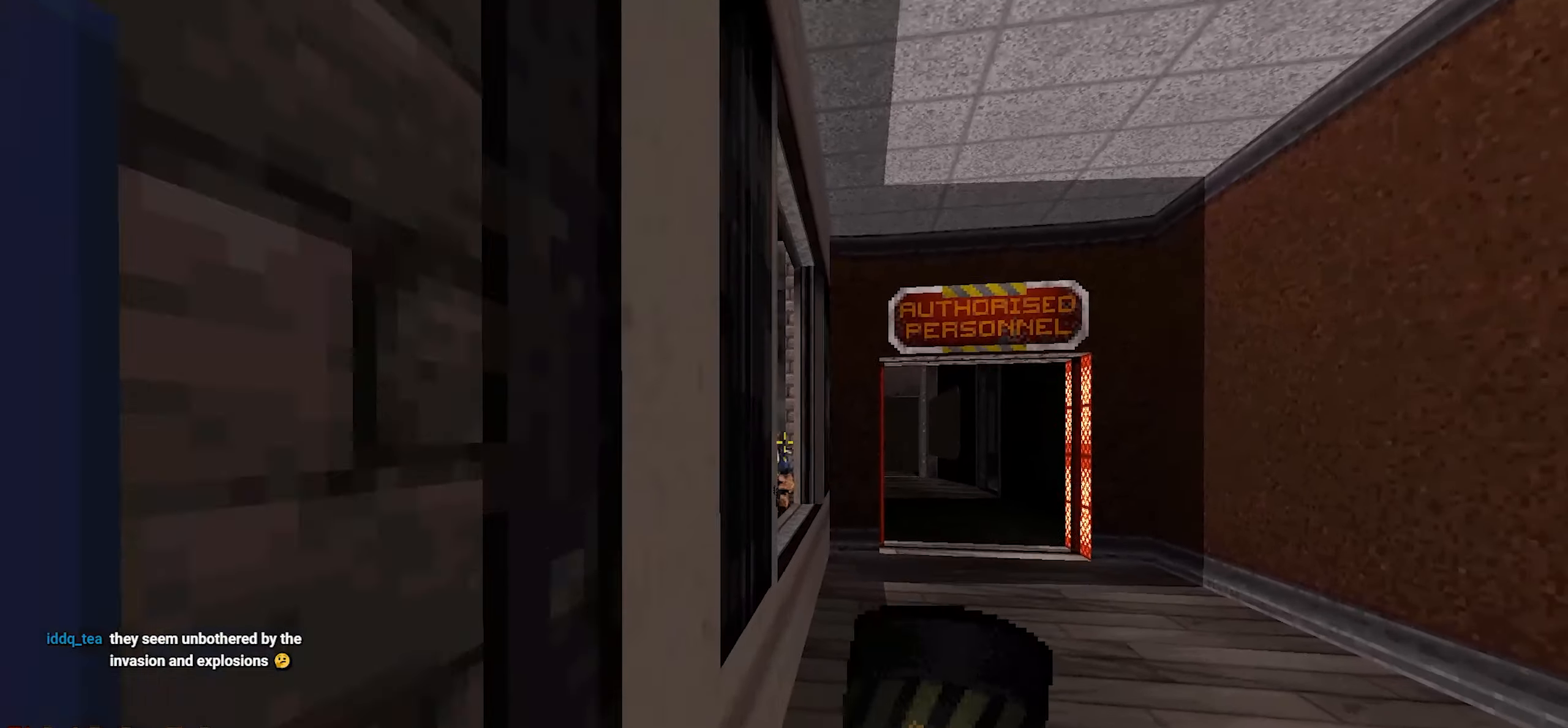
{"keys": ["d", "w"], "mouse": [], "events": [[117, "mouse_left", "down"], [183, "ctrl", "down"], [183, "d", "down"], [183, "mouse_left", "up"], [183, "w", "down"], [200, "ctrl", "up"]]}
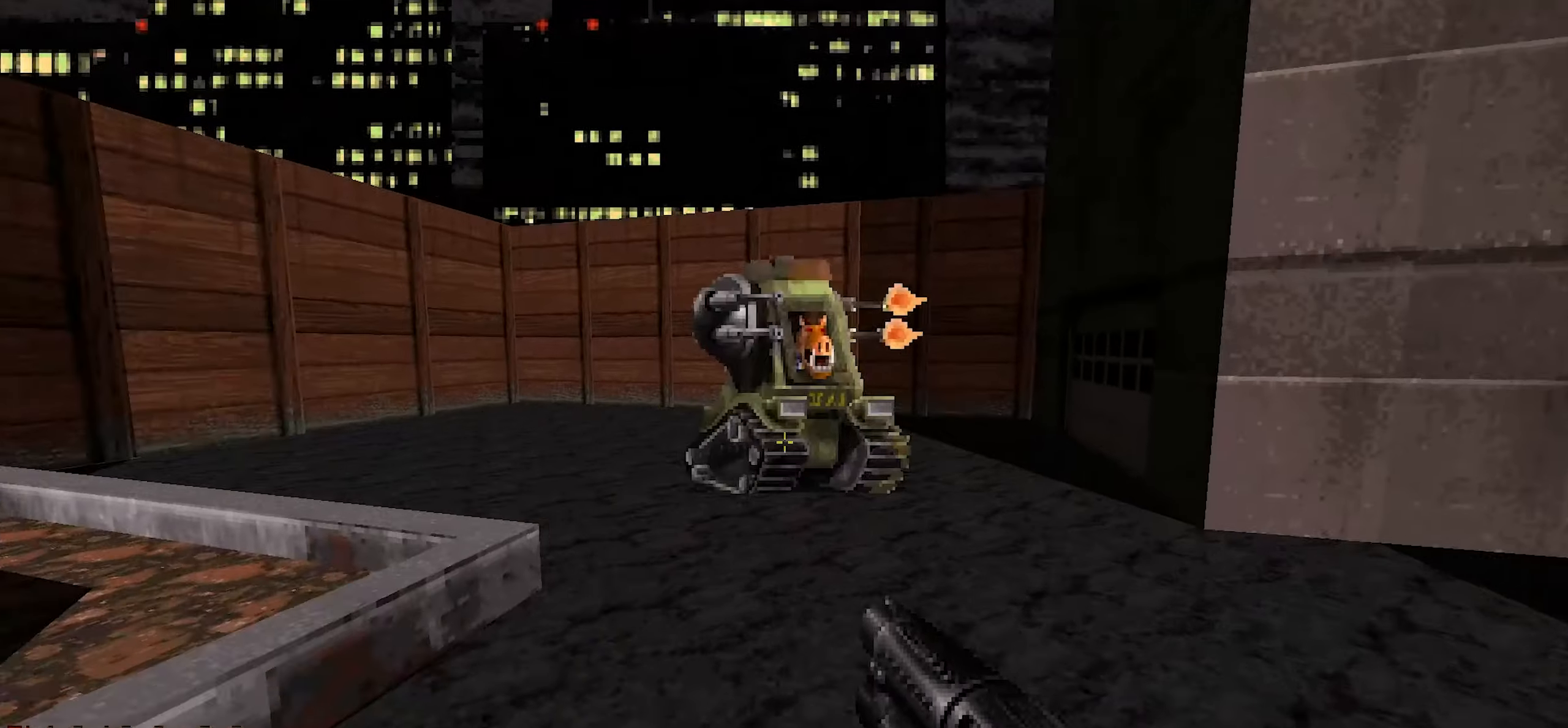
{"keys": ["d", "w"], "mouse": [], "events": []}
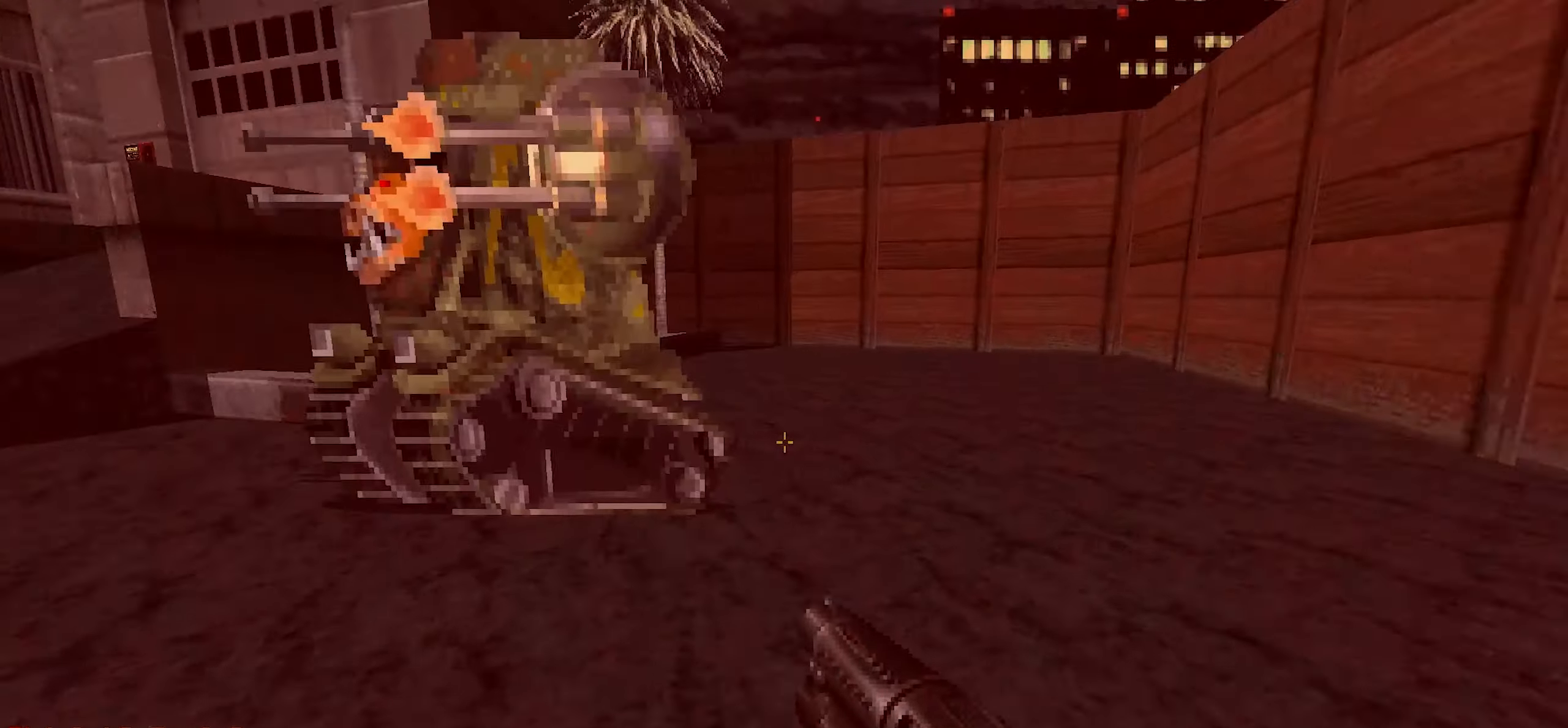
{"keys": ["w"], "mouse": [], "events": [[267, "d", "up"]]}
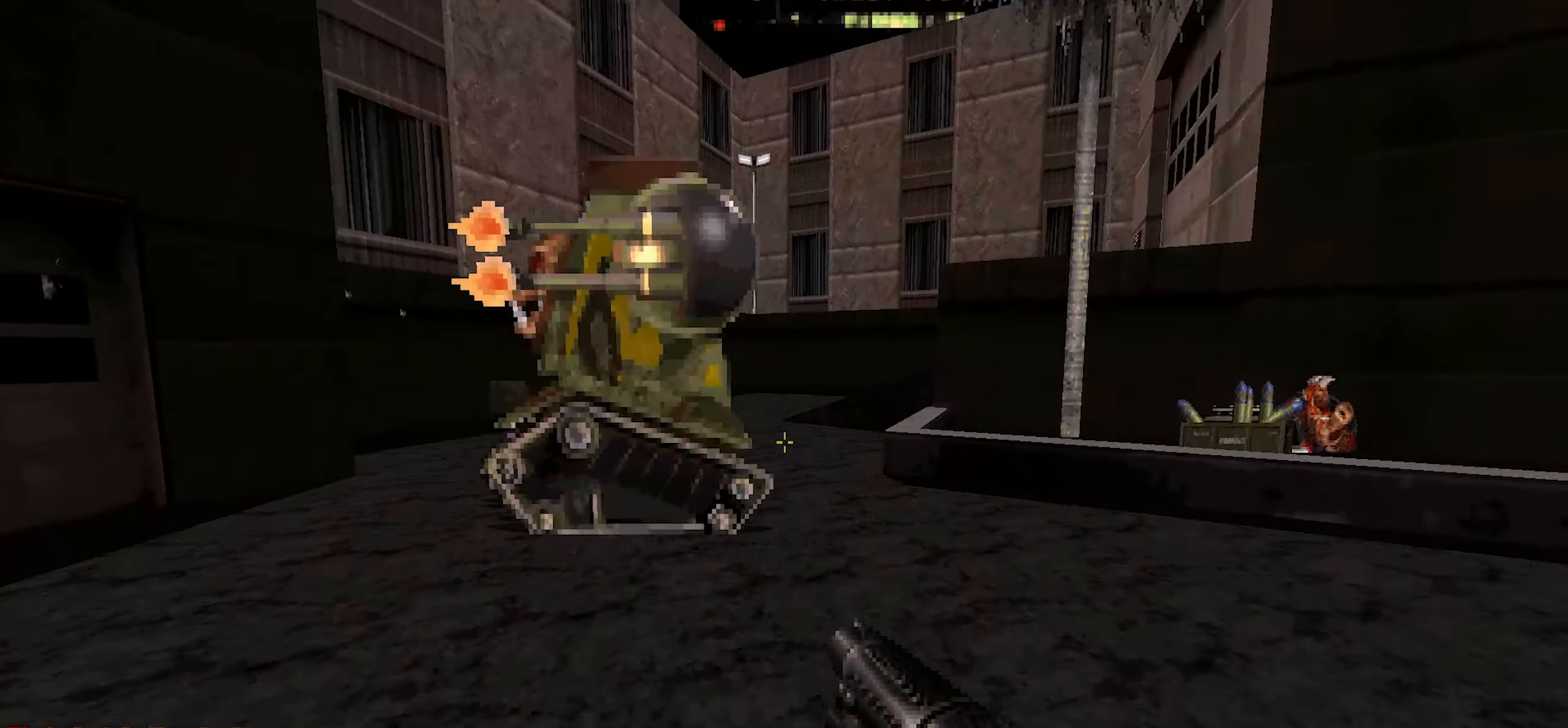
{"keys": ["w"], "mouse": [], "events": [[183, "w", "up"], [417, "w", "down"]]}
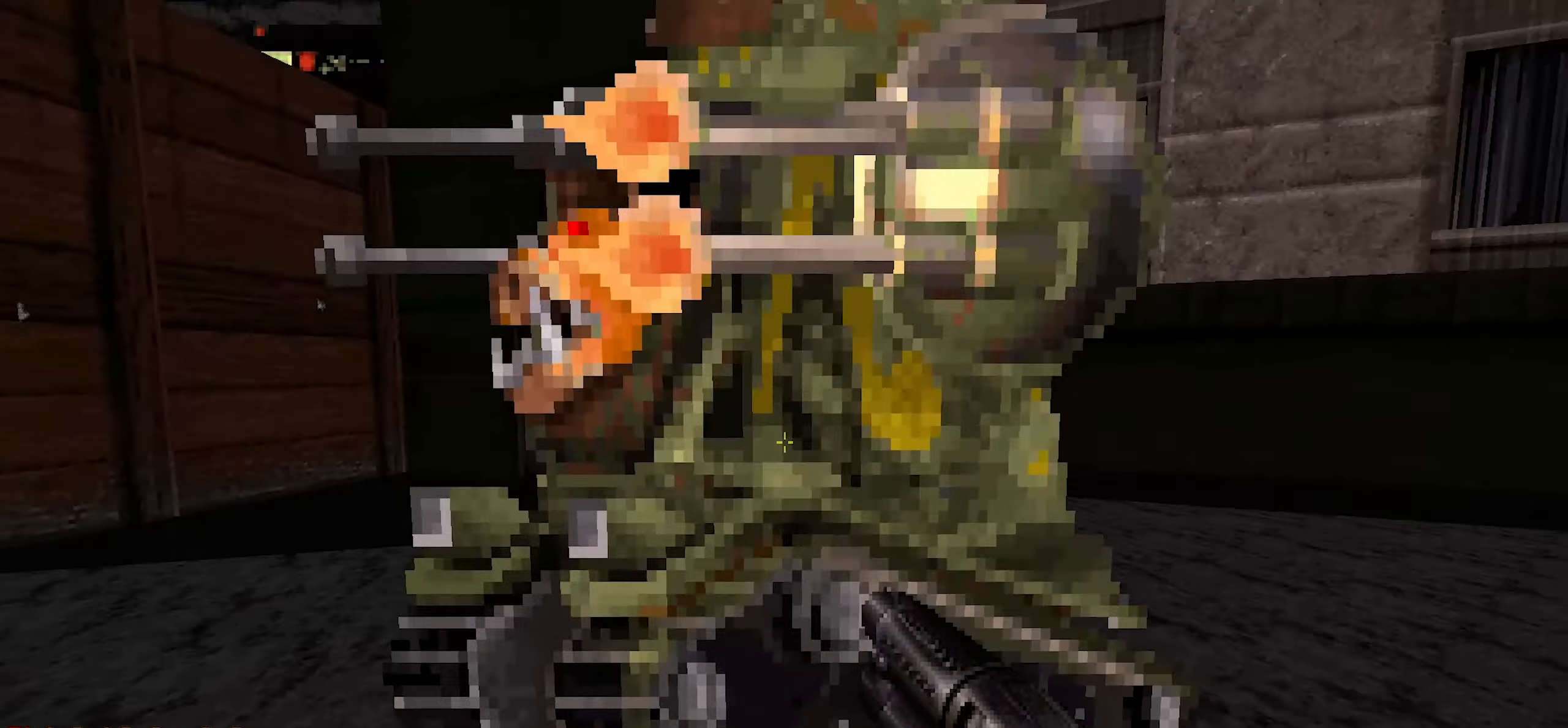
{"keys": ["d", "w"], "mouse": [], "events": [[17, "d", "down"]]}
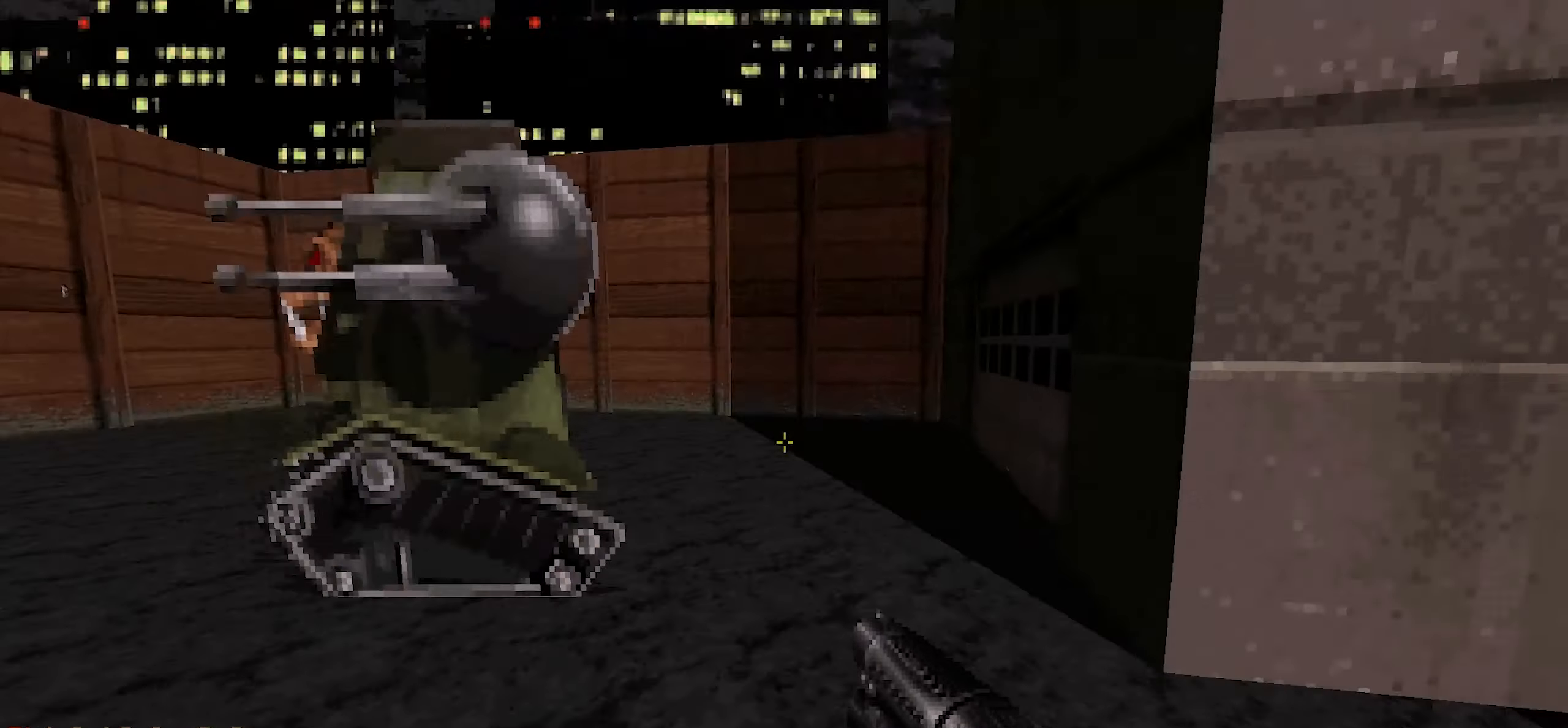
{"keys": ["d", "w"], "mouse": [], "events": [[33, "d", "up"], [317, "d", "down"]]}
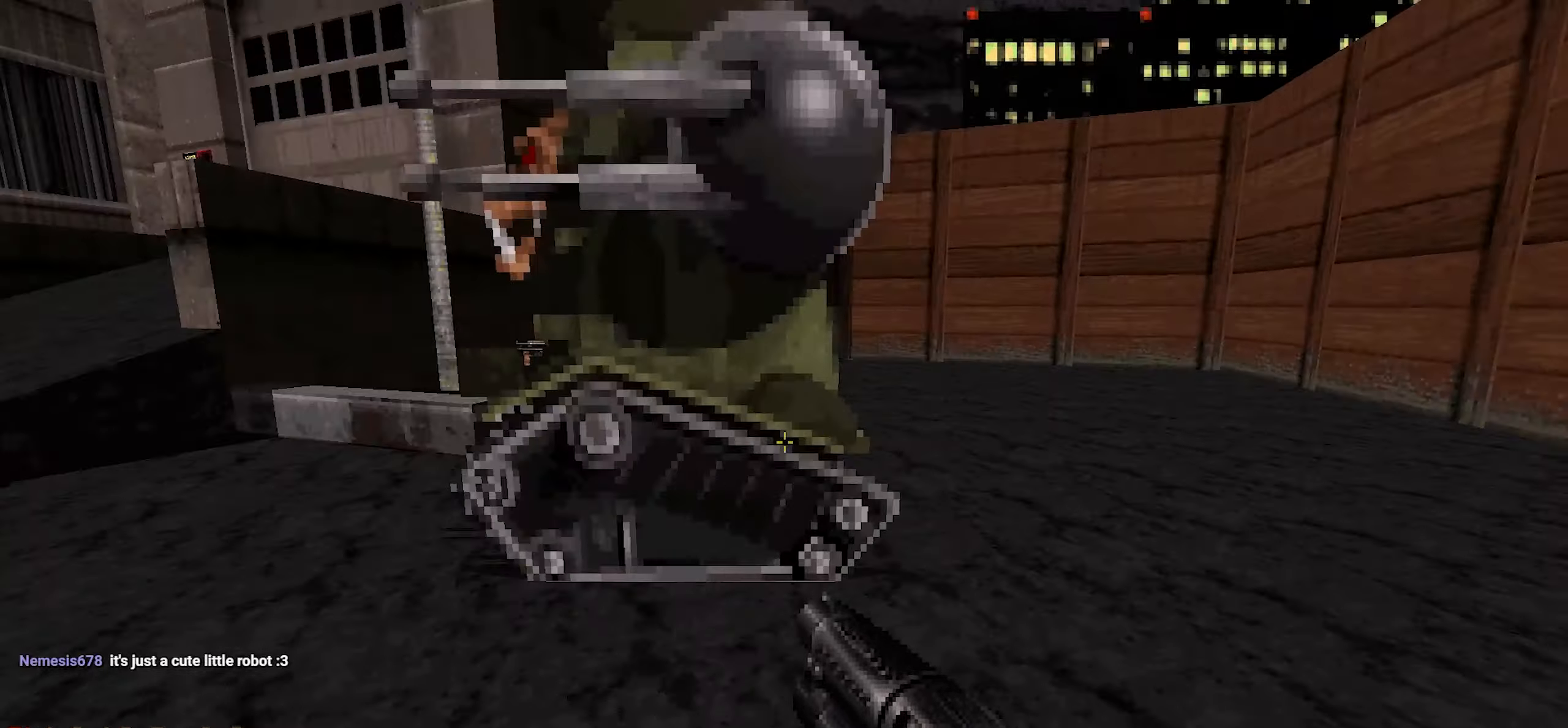
{"keys": ["d", "w"], "mouse": [], "events": []}
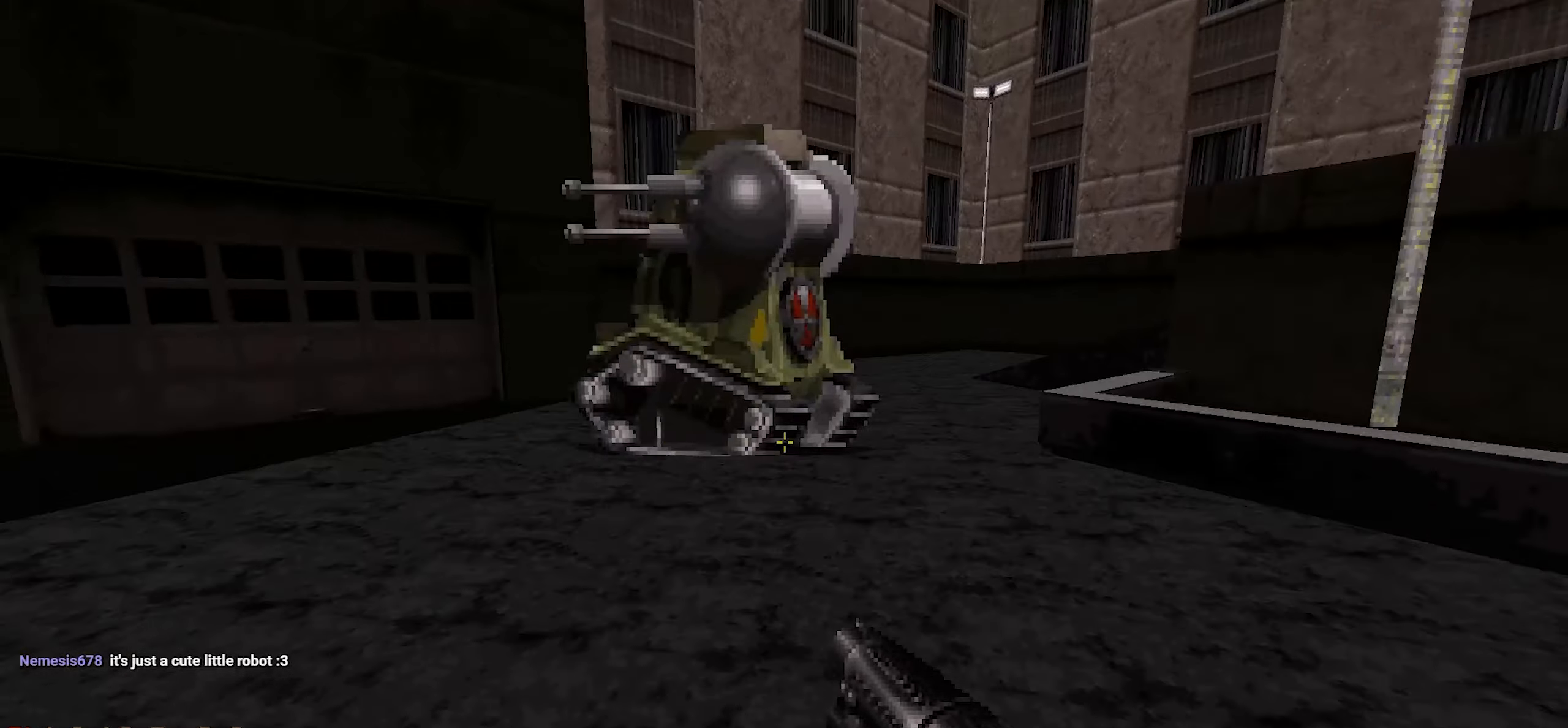
{"keys": ["w"], "mouse": [], "events": [[17, "d", "up"]]}
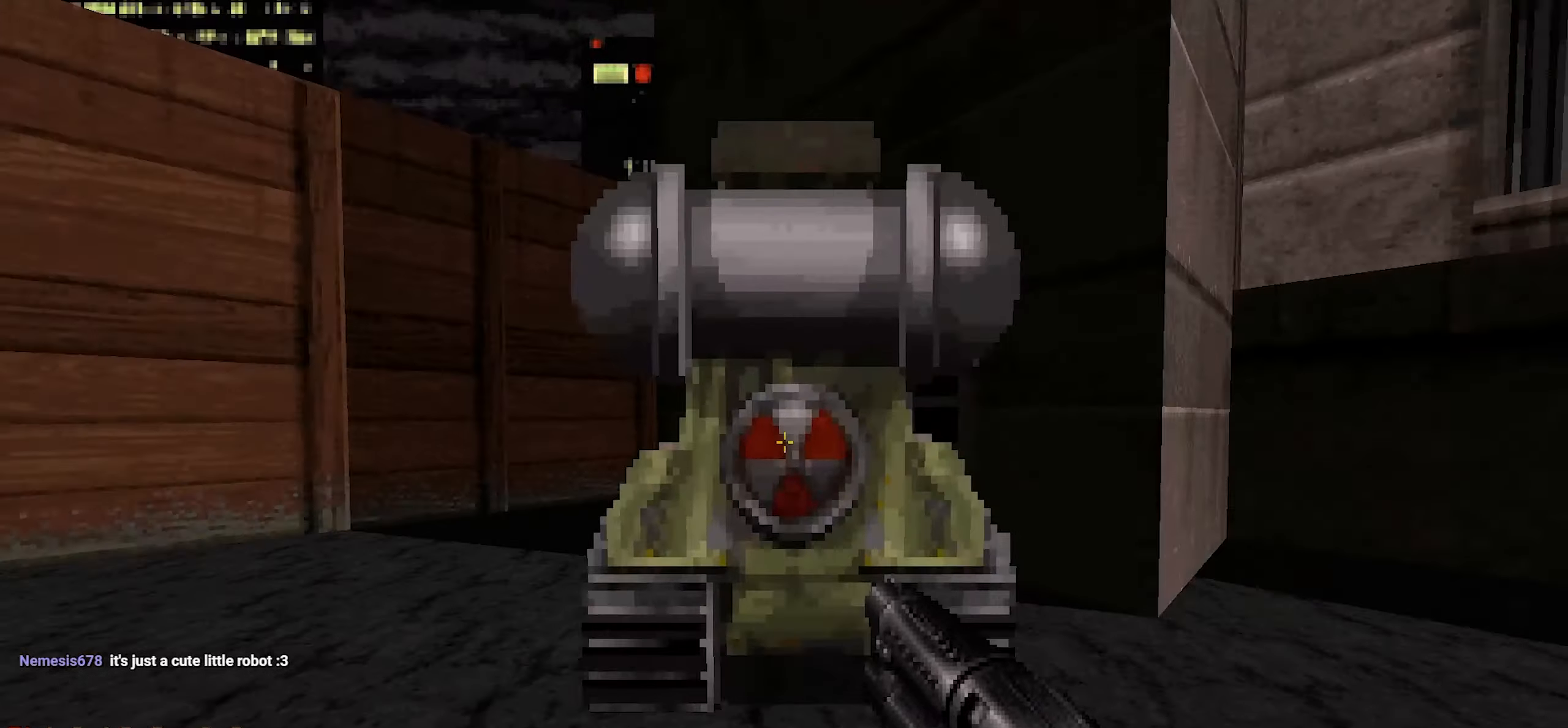
{"keys": ["w"], "mouse": [], "events": []}
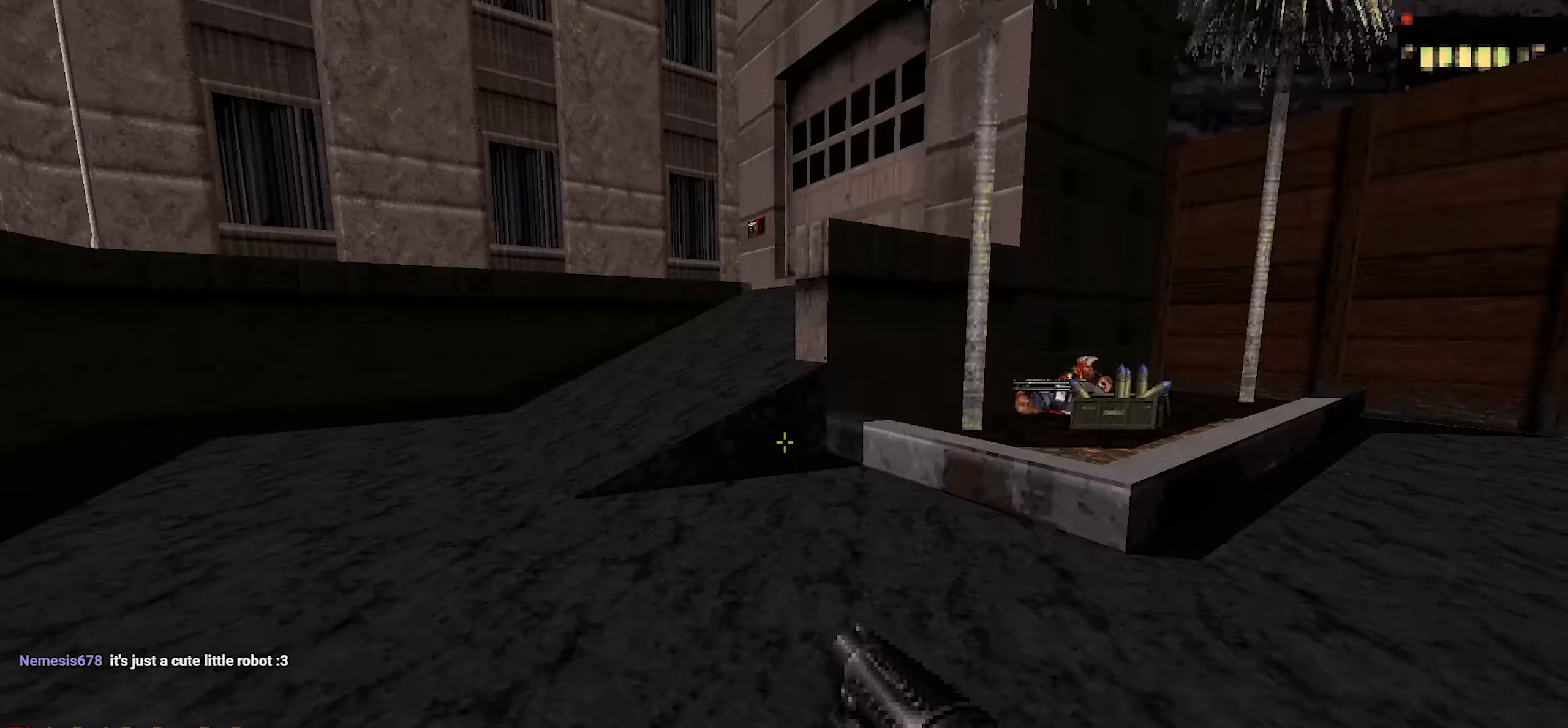
{"keys": ["a", "w"], "mouse": [], "events": [[50, "a", "down"], [383, "a", "up"], [483, "a", "down"]]}
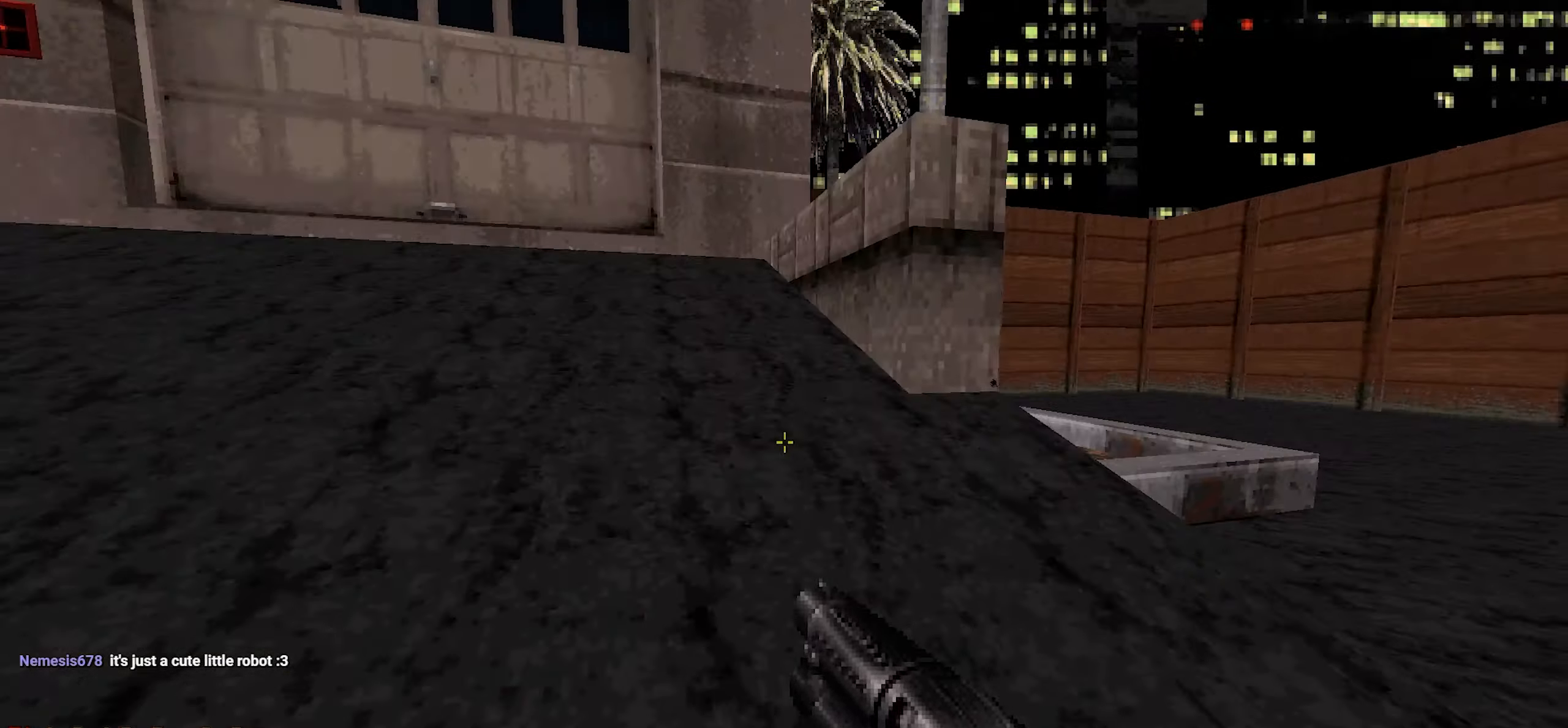
{"keys": ["a", "ctrl"], "mouse": [], "events": [[117, "a", "up"], [167, "ctrl", "down"], [400, "w", "up"], [450, "a", "down"]]}